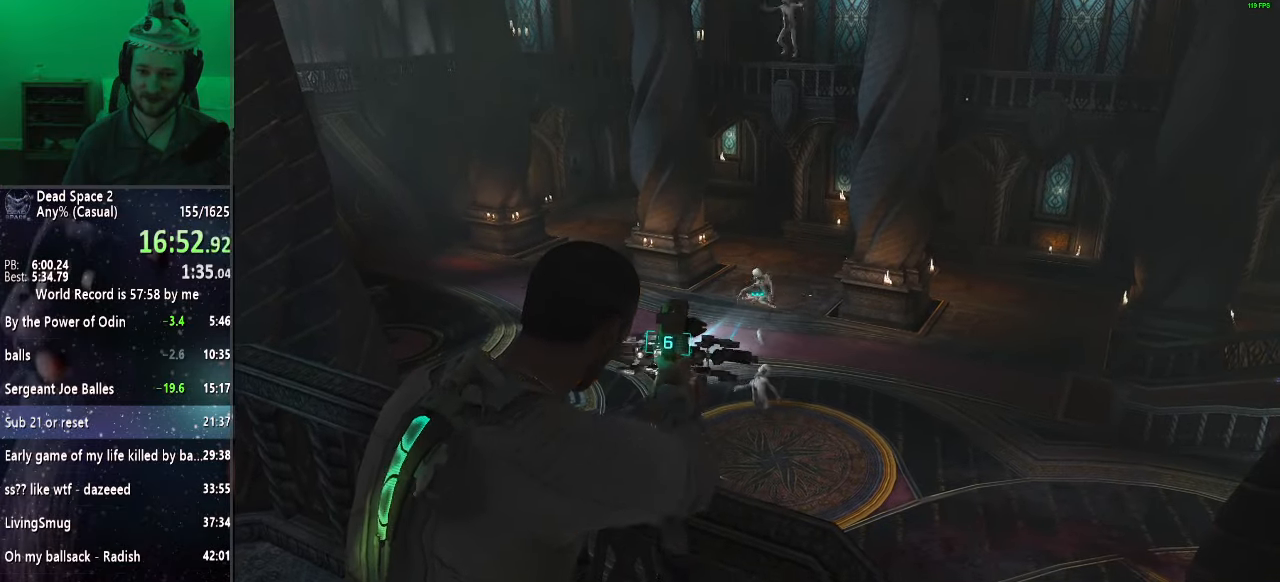
Gameplay with keyboard and mouse; each line is a JSON object with the keys and mouse buttons held at the frame after it. "events" lists presses ("down") and releases ("up") of "a", "alt", "c", "ctrl", "d", "e", "f", "q", "r", "s", "shift", "space", "tab", "v", "w", "x", "z", "mouse_left", "mouse_middle", "mouse_right", "mouse_wheel_up" and "mouse_wheel_down" between this image and that frame as [ms after this image, input, new state], when the widget could be followed in between. "mouse_left", "mouse_middle", "mouse_right", "mouse_wheel_up", "mouse_wheel_down" = the "left", "middle", "right", "wheel_up", "wheel_down" buttons of the "mouse" list. No other keys are recorded. Mouse movement is not recorded.
{"keys": ["shift"], "mouse": ["right"], "events": [[33, "mouse_left", "up"], [300, "w", "down"], [450, "w", "up"]]}
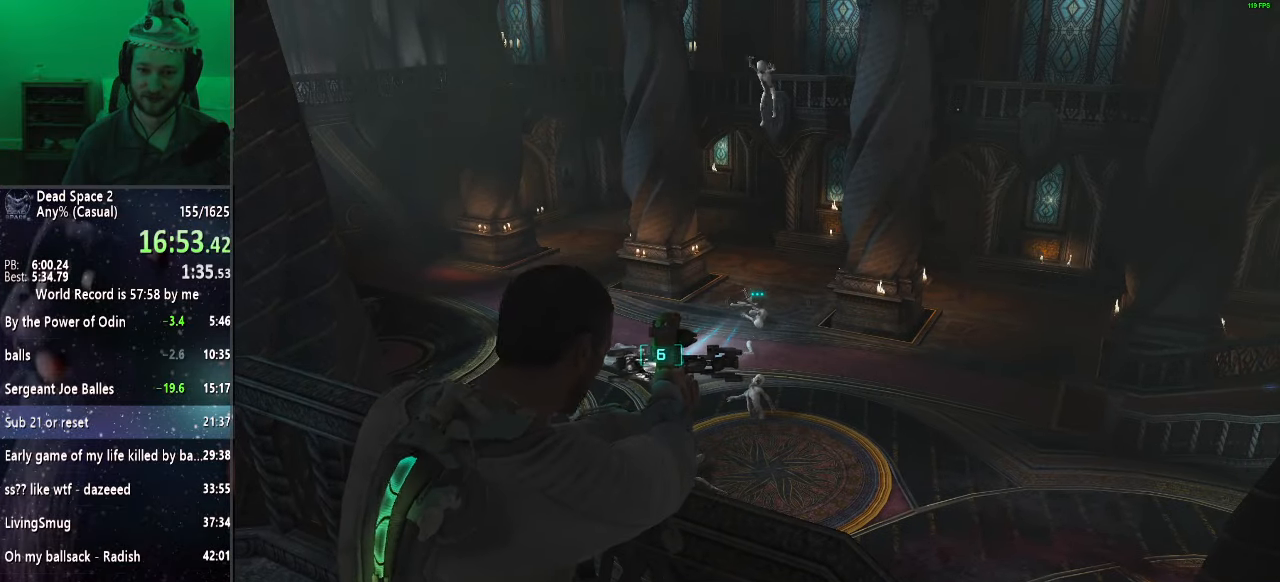
{"keys": ["shift"], "mouse": ["right"], "events": []}
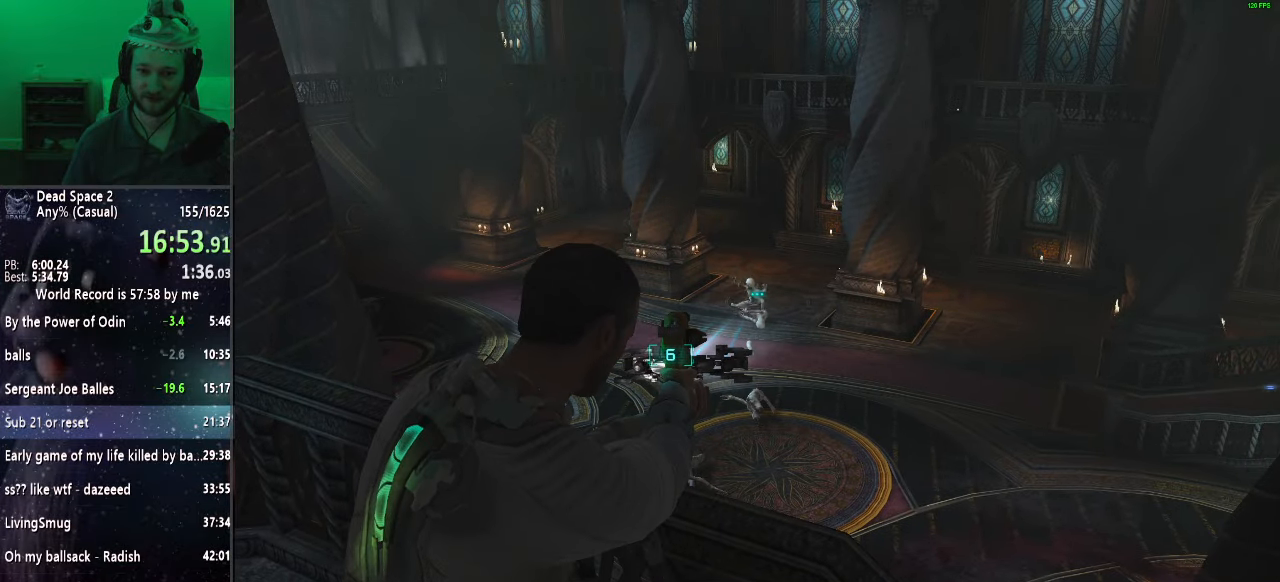
{"keys": ["shift", "w"], "mouse": ["right"], "events": [[67, "mouse_left", "down"], [150, "mouse_left", "up"], [250, "w", "down"]]}
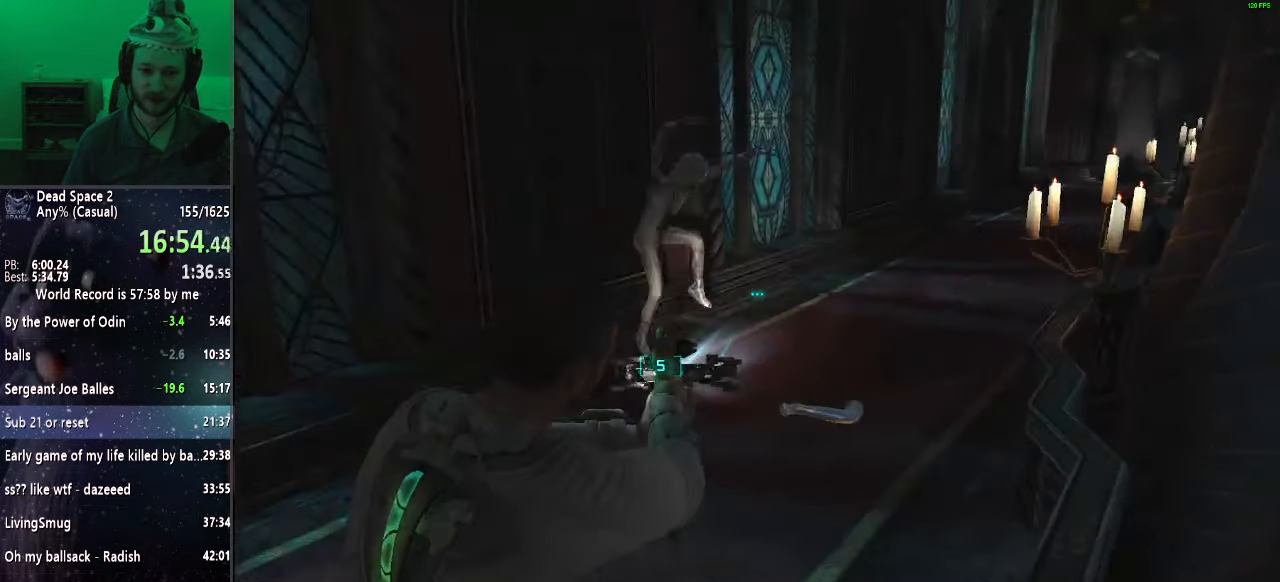
{"keys": ["shift", "w"], "mouse": [], "events": [[267, "mouse_left", "down"], [350, "mouse_left", "up"], [400, "mouse_right", "up"]]}
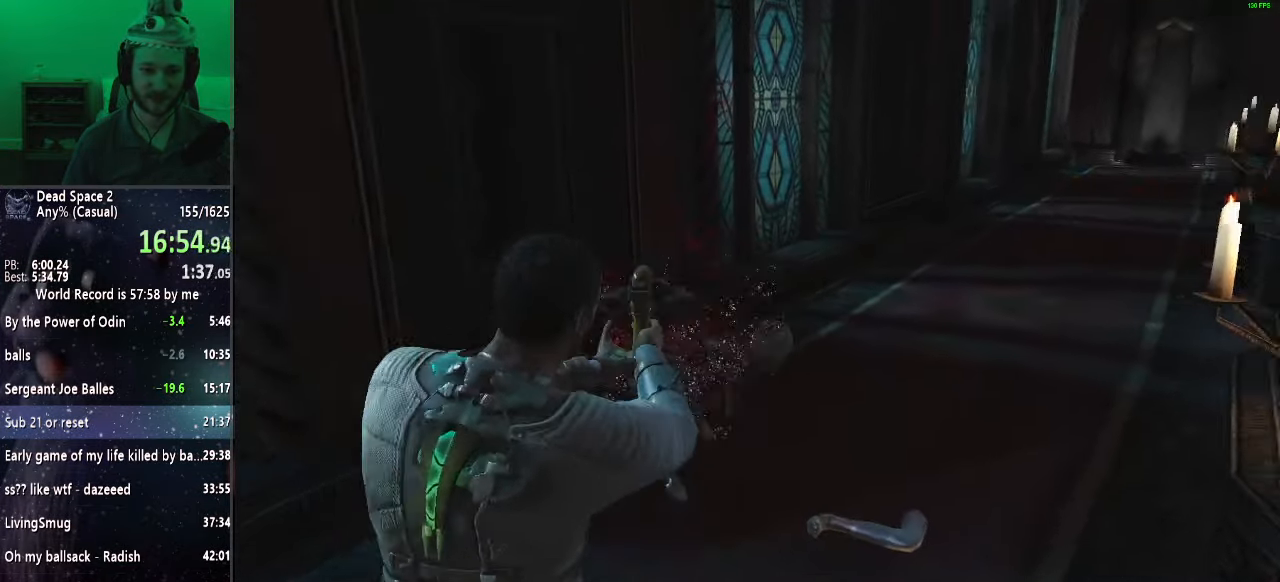
{"keys": ["shift", "w"], "mouse": [], "events": []}
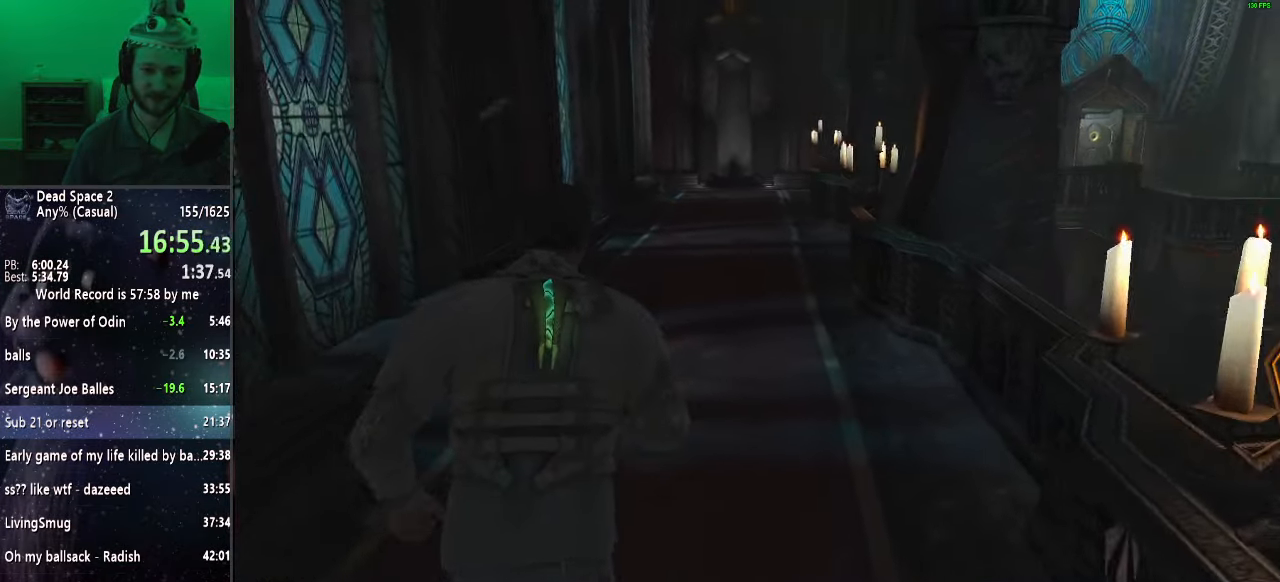
{"keys": ["shift"], "mouse": ["right"], "events": [[350, "mouse_right", "down"], [400, "w", "up"]]}
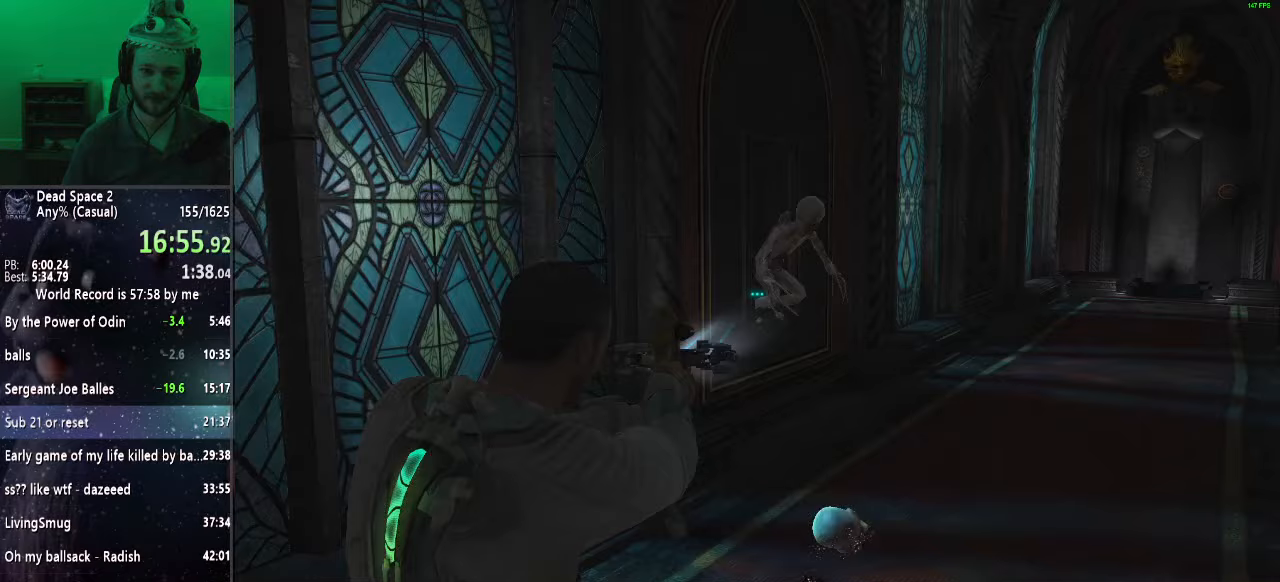
{"keys": ["shift", "w"], "mouse": [], "events": [[33, "w", "down"], [167, "mouse_left", "down"], [317, "mouse_left", "up"], [317, "mouse_right", "up"]]}
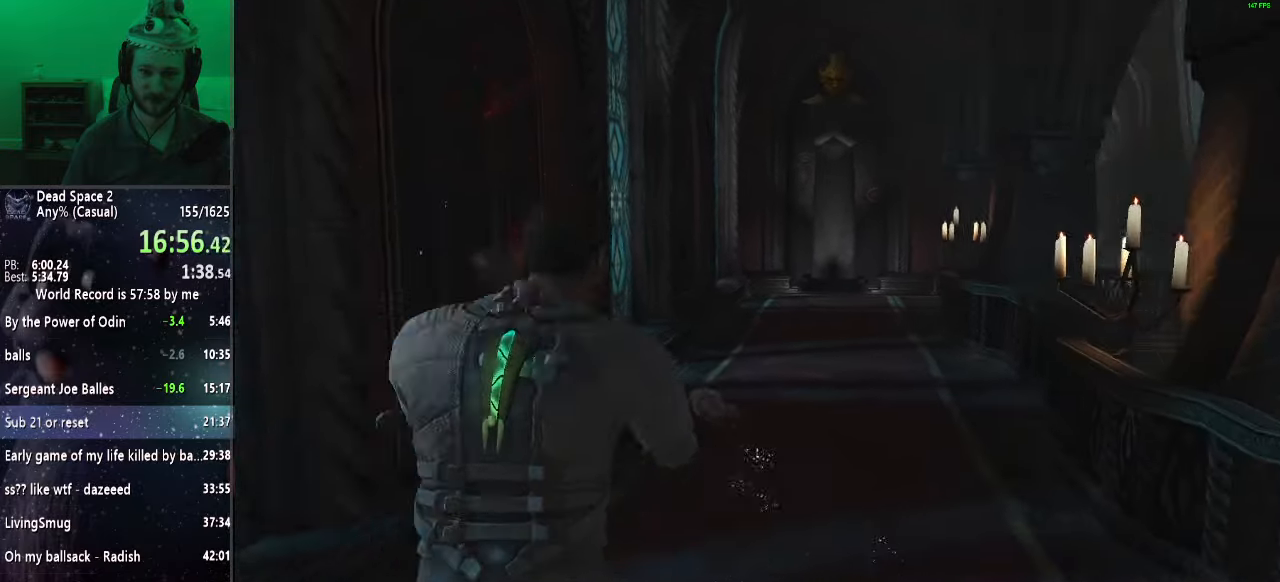
{"keys": ["shift", "w"], "mouse": [], "events": [[183, "r", "down"], [233, "r", "up"]]}
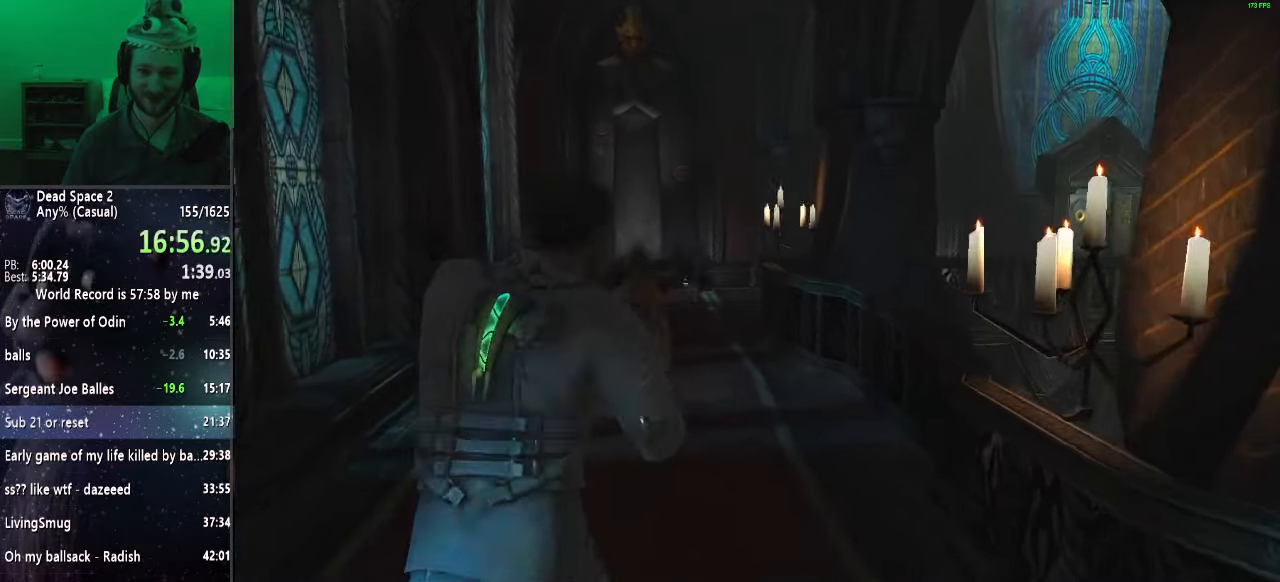
{"keys": ["shift", "w"], "mouse": [], "events": []}
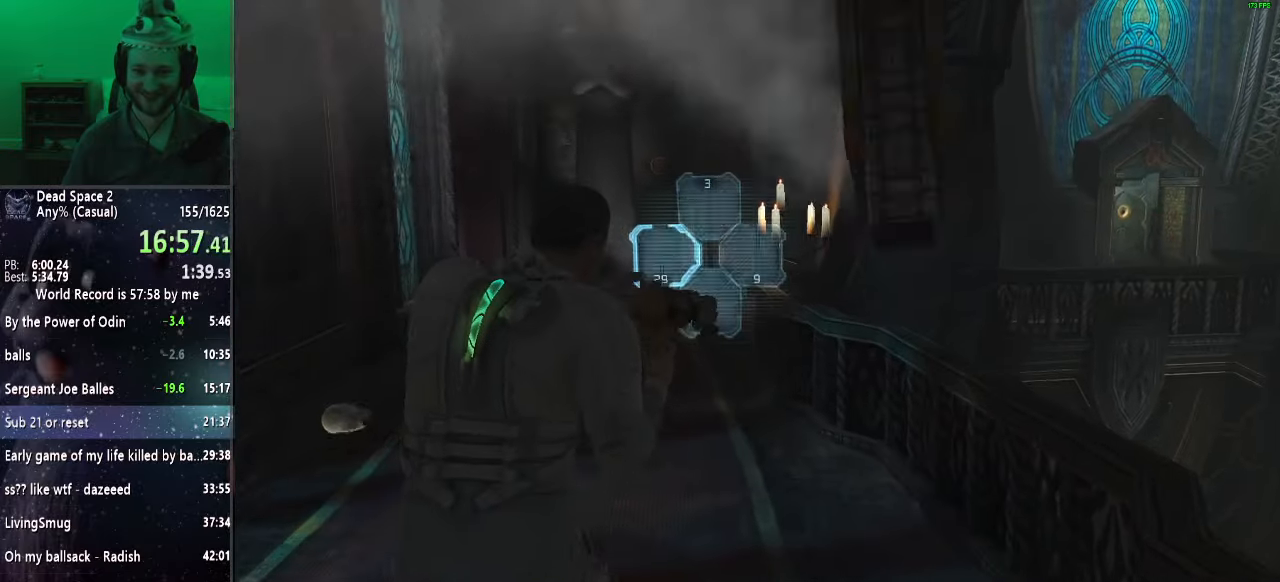
{"keys": ["shift", "w"], "mouse": [], "events": []}
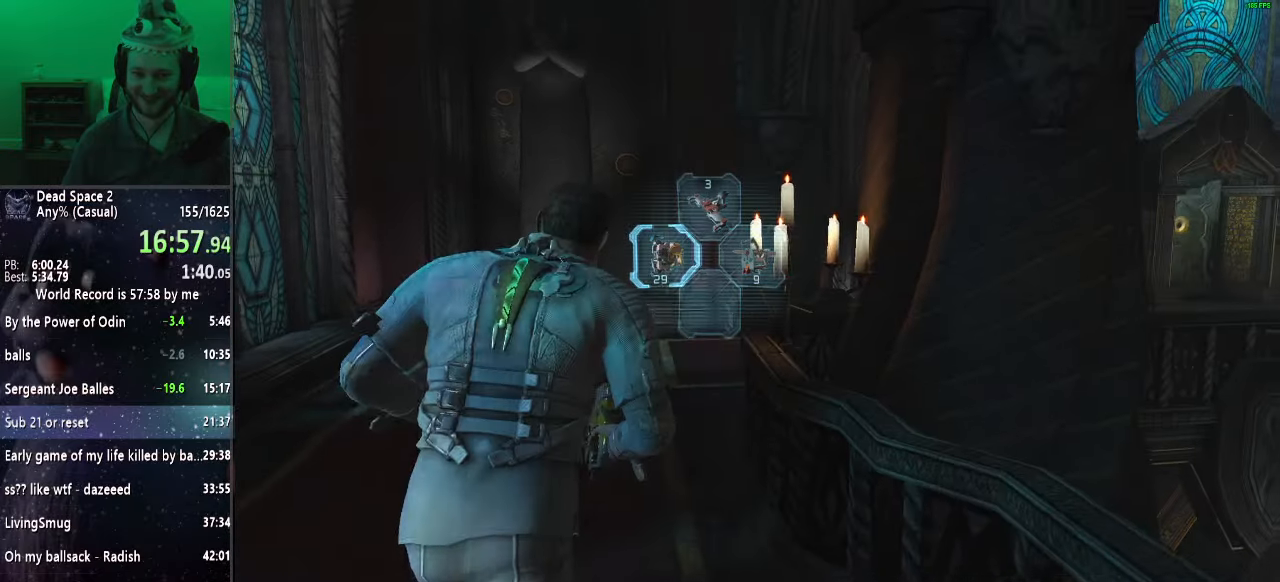
{"keys": ["a", "shift"], "mouse": [], "events": [[233, "a", "down"], [283, "w", "up"]]}
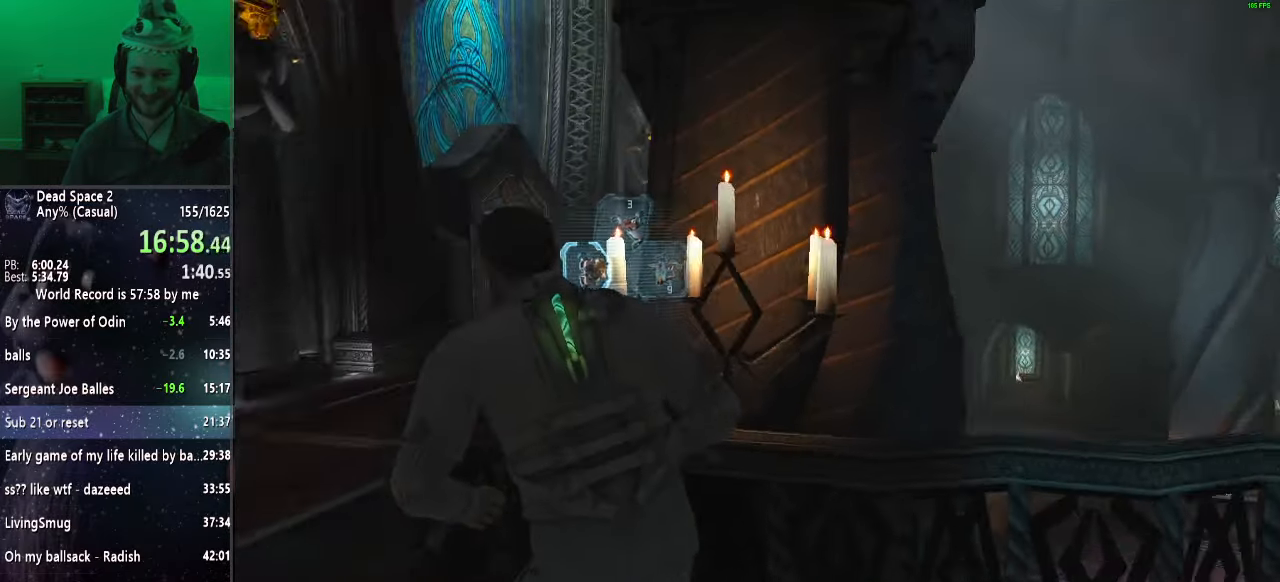
{"keys": ["a", "shift"], "mouse": ["right"], "events": [[483, "mouse_right", "down"]]}
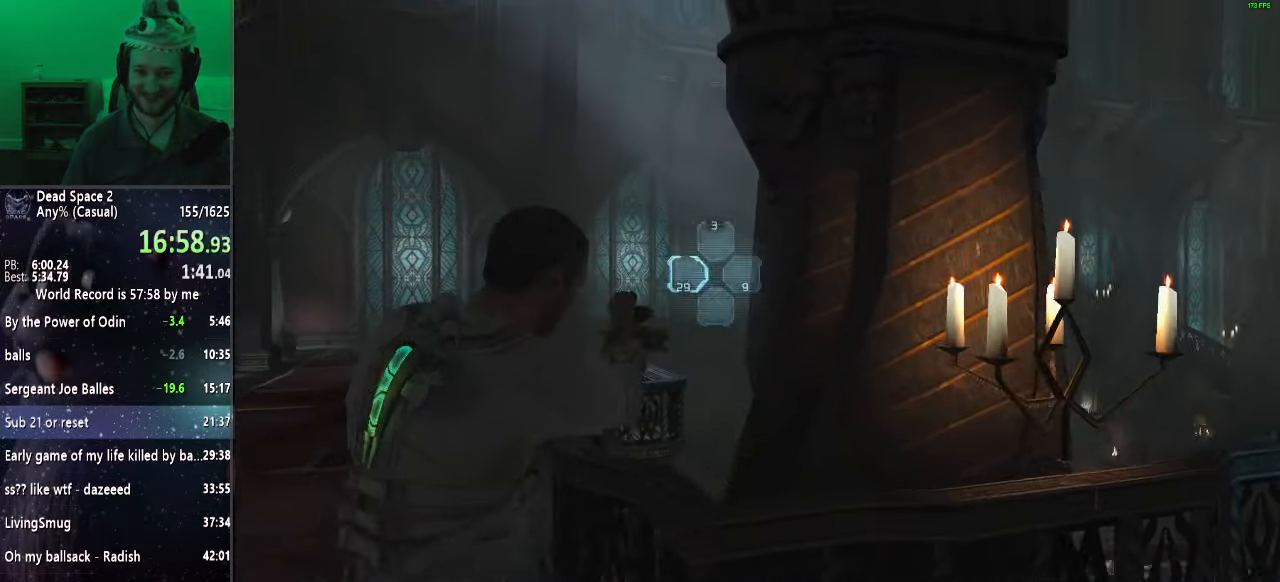
{"keys": ["shift"], "mouse": ["right"], "events": [[233, "a", "up"]]}
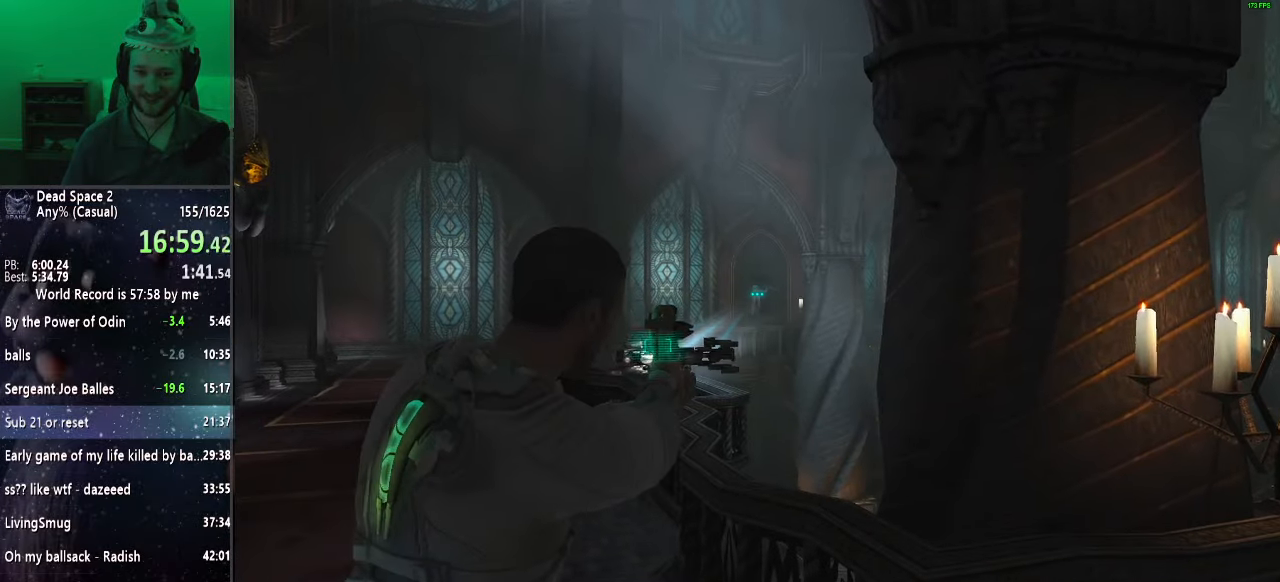
{"keys": ["s", "shift"], "mouse": ["right"], "events": [[150, "mouse_left", "down"], [283, "mouse_left", "up"], [417, "s", "down"]]}
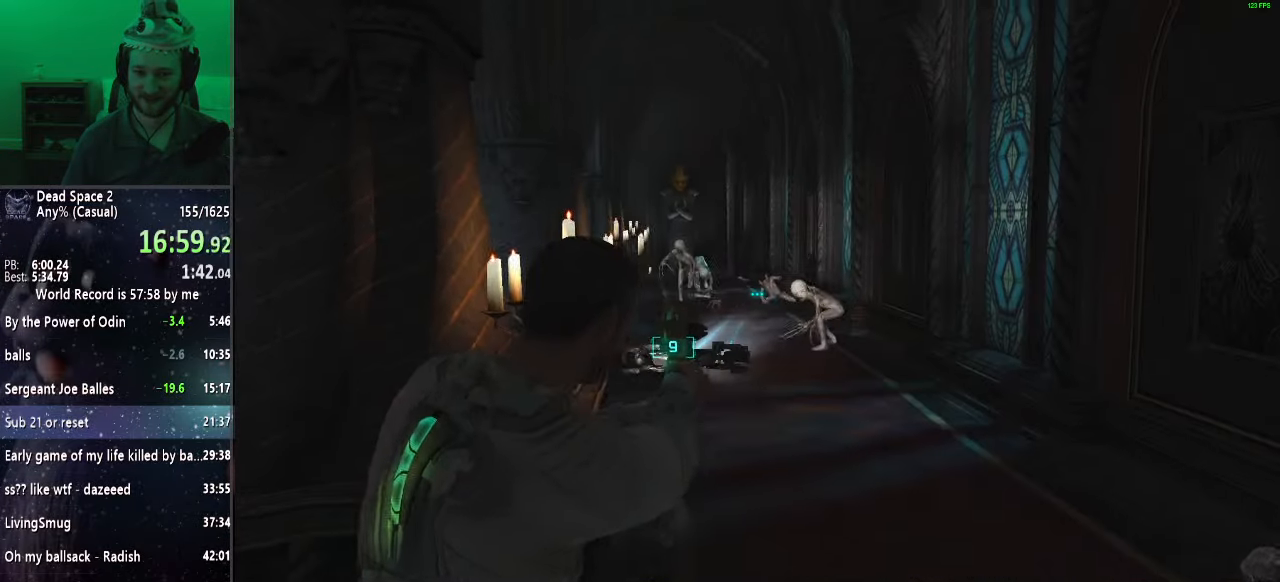
{"keys": ["a", "s", "shift"], "mouse": ["right"], "events": [[67, "s", "up"], [300, "mouse_left", "down"], [350, "s", "down"], [433, "a", "down"], [433, "mouse_left", "up"]]}
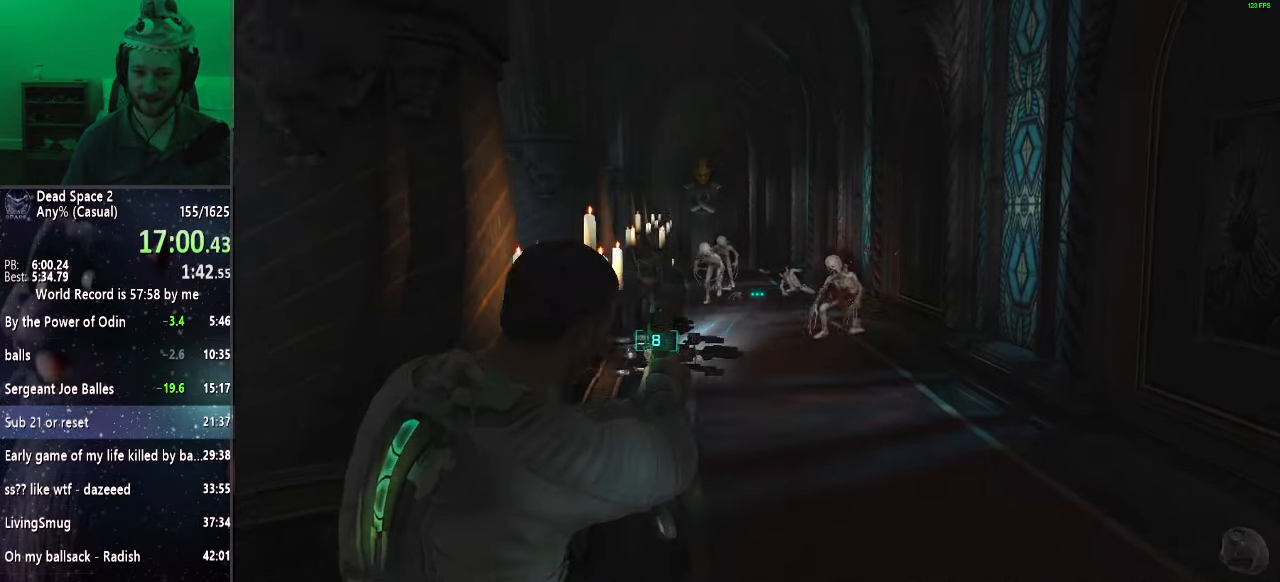
{"keys": ["a", "shift"], "mouse": ["left", "right"], "events": [[117, "a", "up"], [117, "s", "up"], [267, "s", "down"], [350, "mouse_left", "down"], [417, "a", "down"], [500, "s", "up"]]}
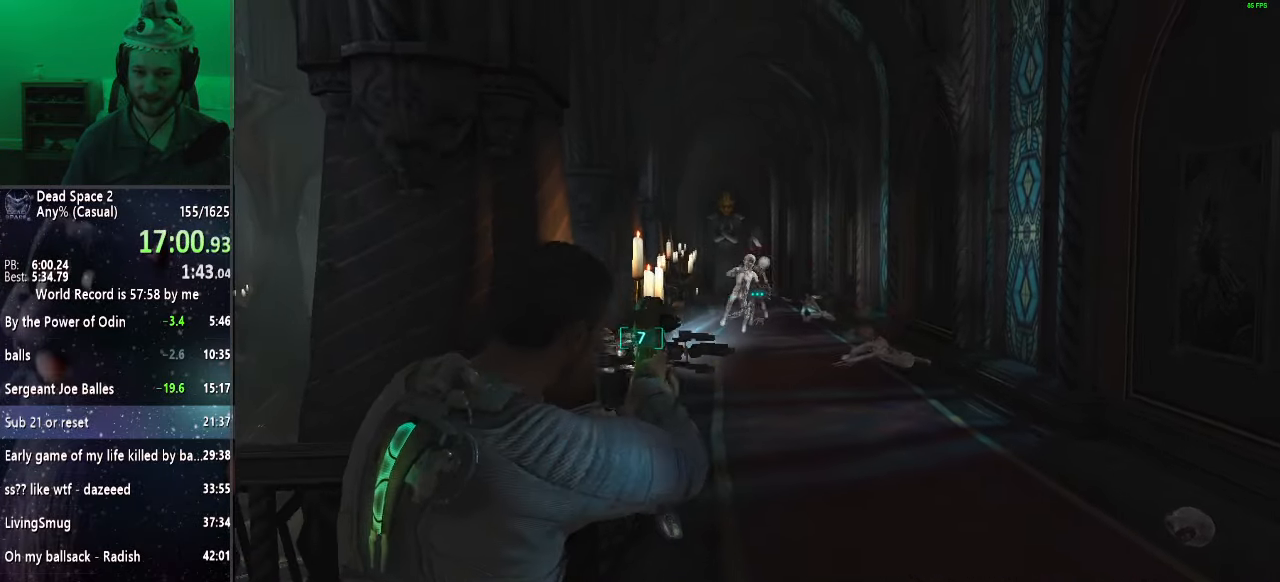
{"keys": ["shift", "w"], "mouse": [], "events": [[50, "a", "up"], [50, "mouse_left", "up"], [200, "mouse_right", "up"], [200, "w", "down"], [283, "r", "down"], [367, "r", "up"]]}
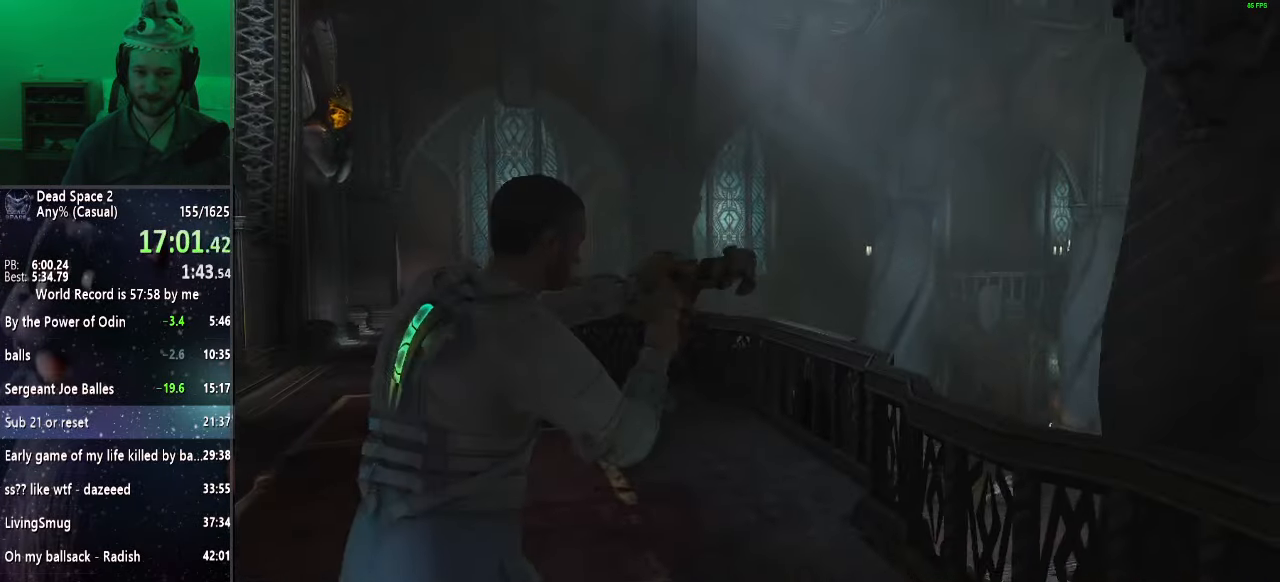
{"keys": ["shift", "w"], "mouse": [], "events": []}
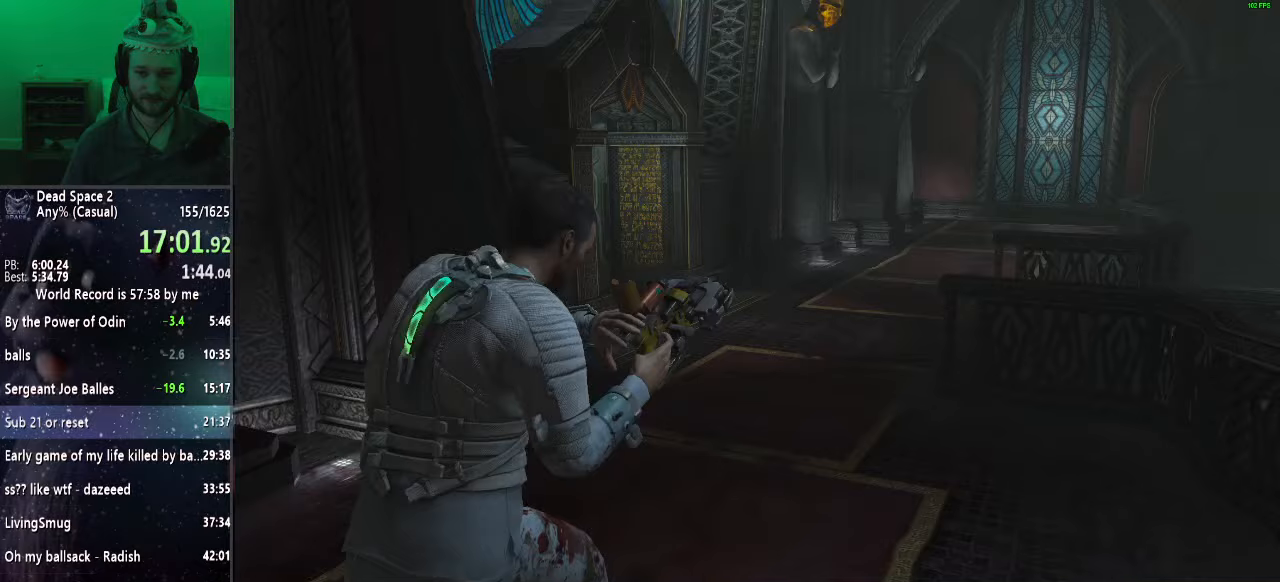
{"keys": ["shift", "w"], "mouse": [], "events": []}
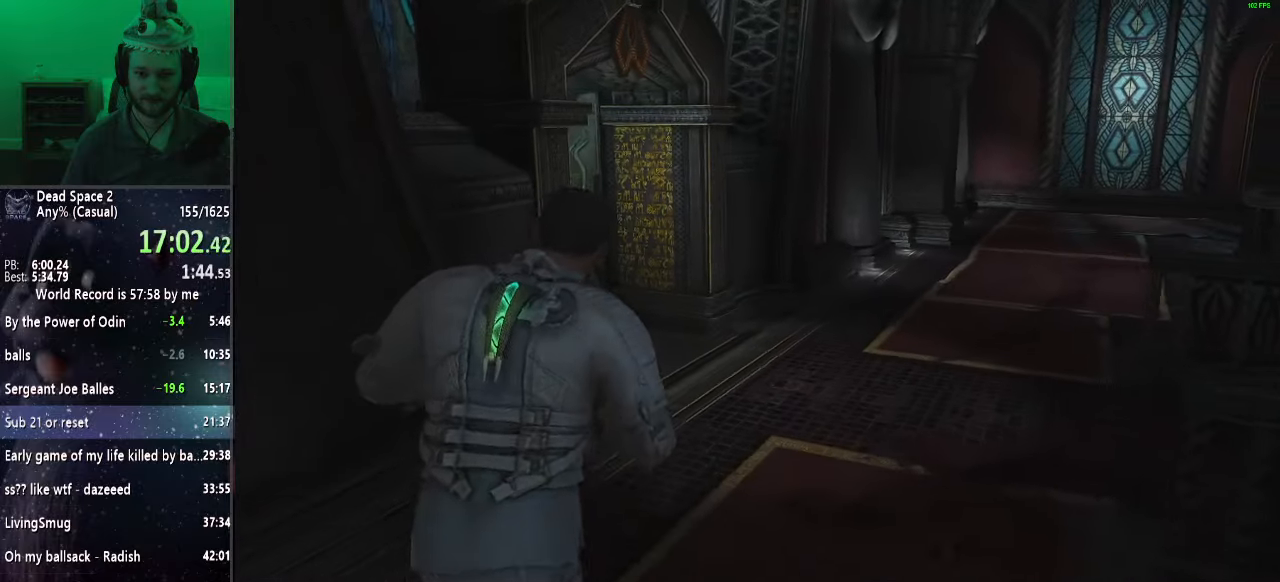
{"keys": ["a", "shift"], "mouse": [], "events": [[283, "a", "down"], [333, "w", "up"]]}
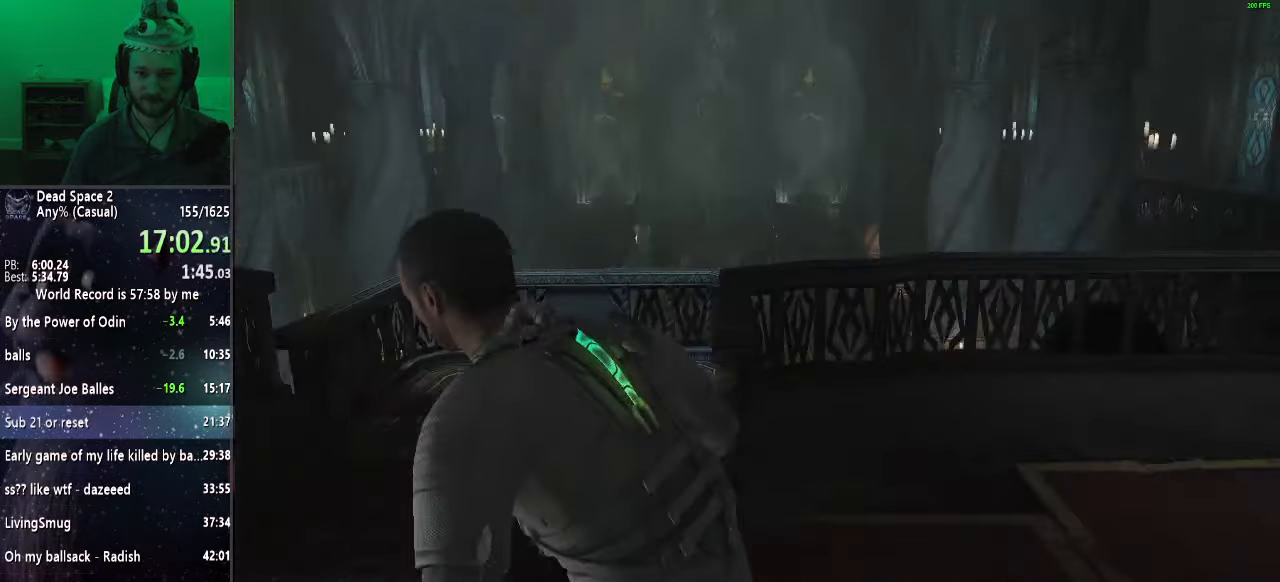
{"keys": ["s", "shift"], "mouse": ["right"], "events": [[167, "s", "down"], [383, "mouse_right", "down"], [483, "a", "up"]]}
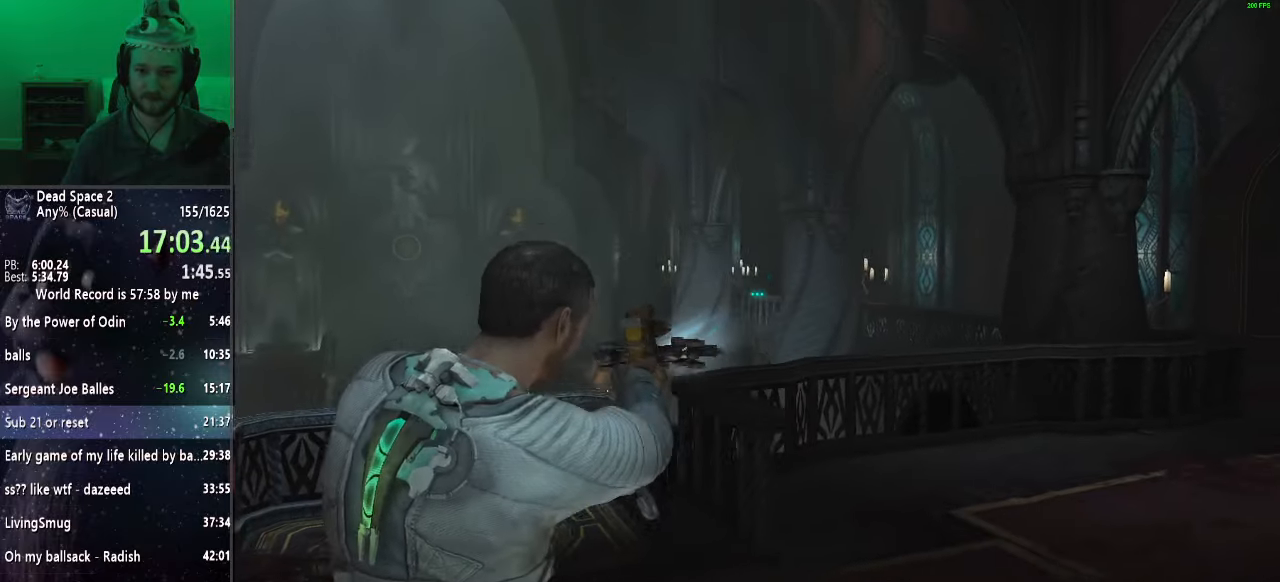
{"keys": ["shift"], "mouse": ["right"], "events": [[367, "s", "up"]]}
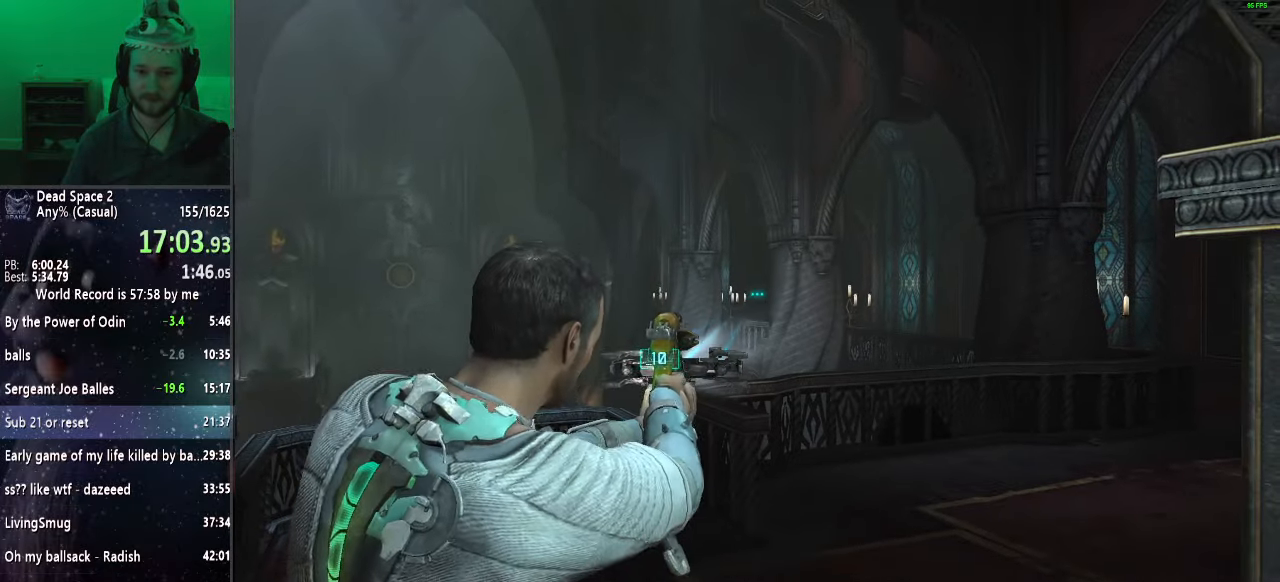
{"keys": ["shift"], "mouse": ["right"], "events": []}
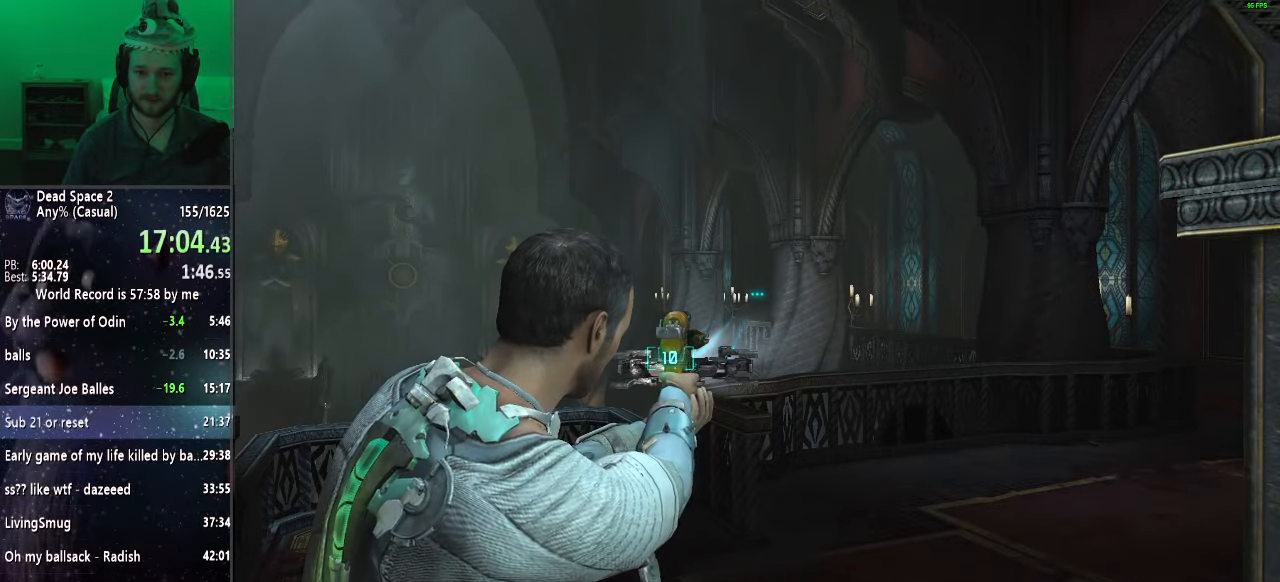
{"keys": ["shift"], "mouse": ["right"], "events": []}
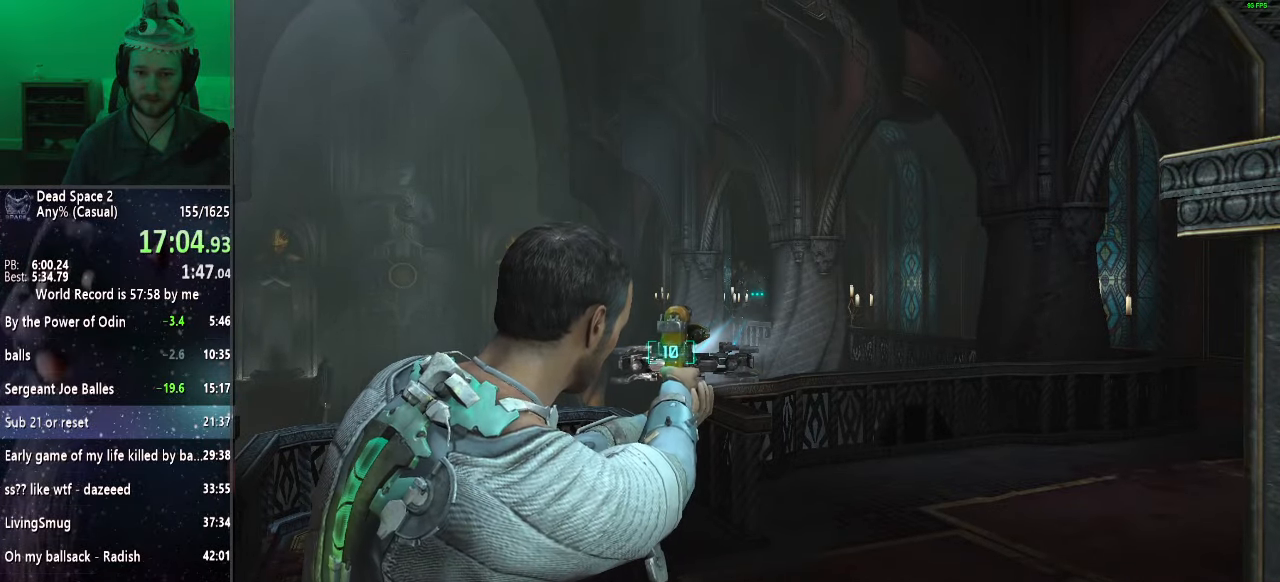
{"keys": ["shift", "w"], "mouse": [], "events": [[133, "mouse_left", "down"], [217, "mouse_left", "up"], [267, "w", "down"], [300, "mouse_right", "up"]]}
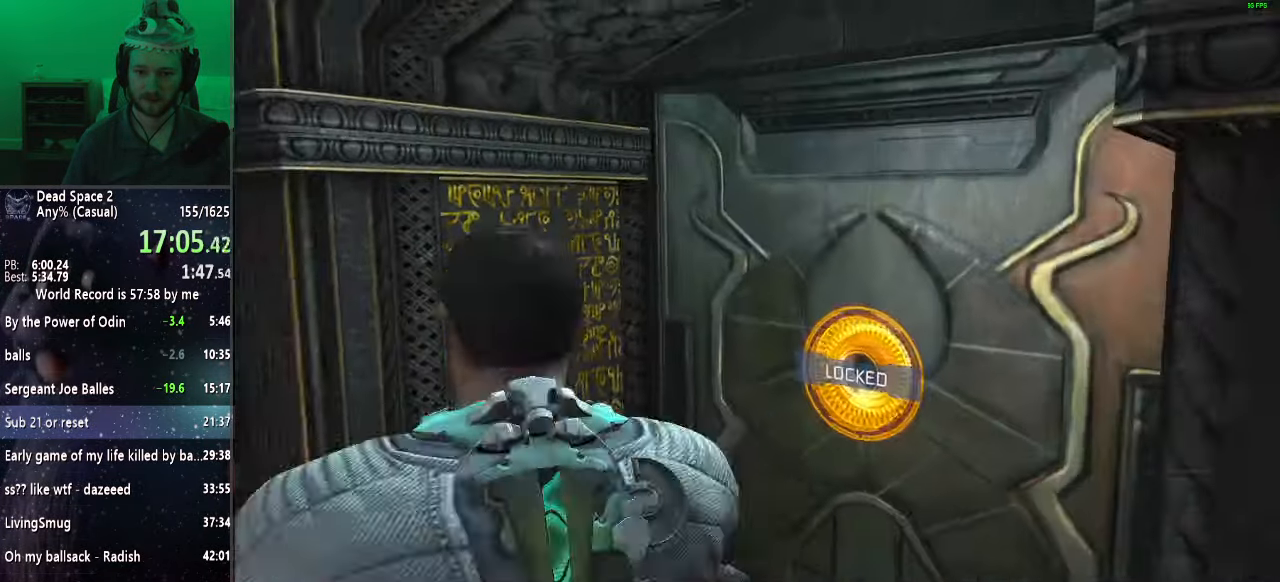
{"keys": ["a", "shift"], "mouse": ["right"], "events": [[133, "mouse_wheel_up", "down"], [233, "w", "up"], [283, "mouse_wheel_up", "up"], [333, "a", "down"], [417, "mouse_right", "down"]]}
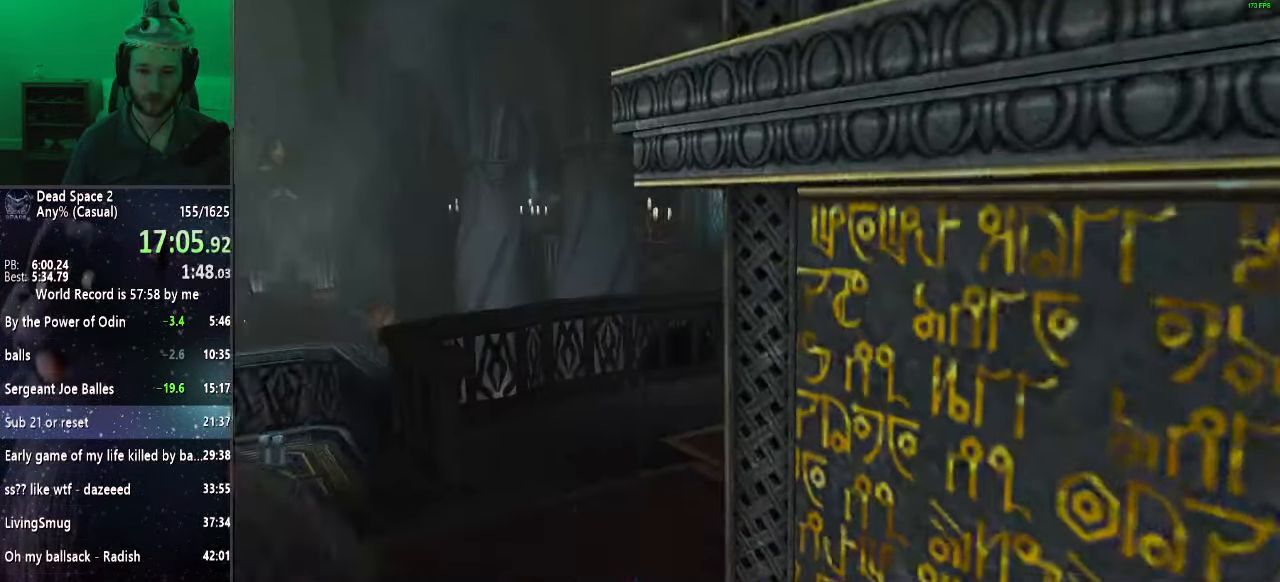
{"keys": ["shift"], "mouse": ["right"], "events": [[200, "w", "down"], [333, "w", "up"], [383, "a", "up"]]}